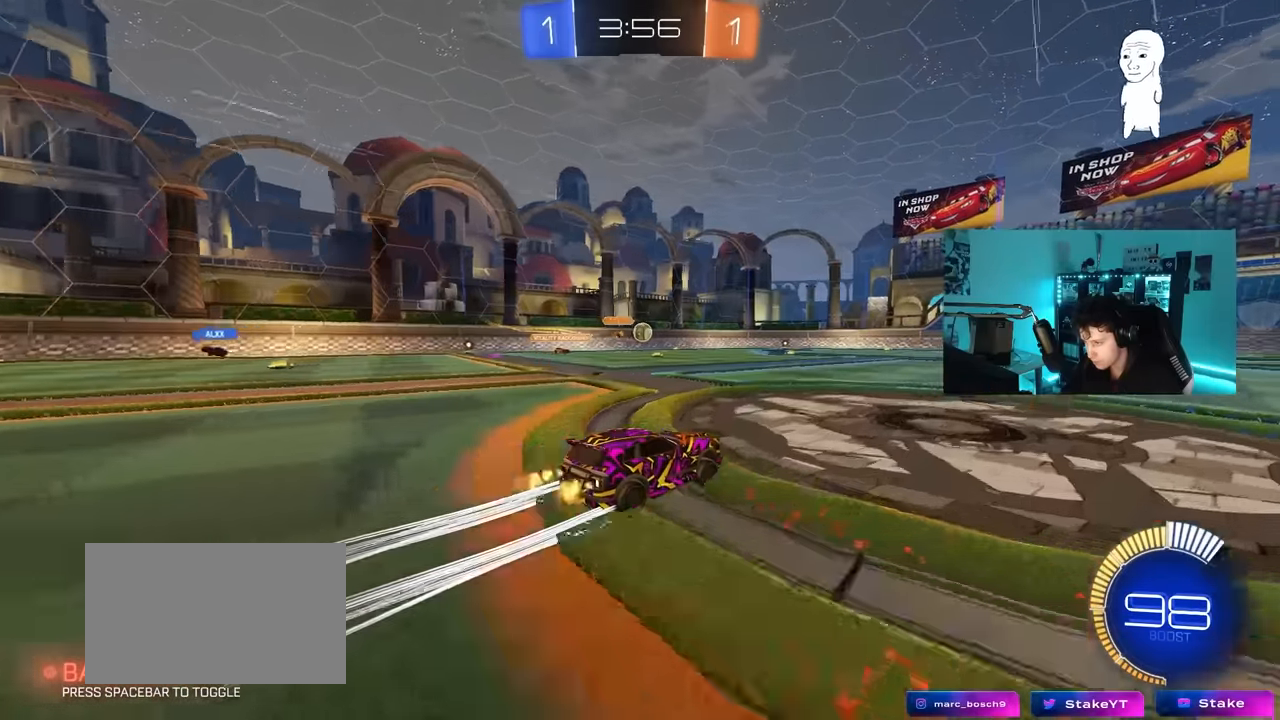
Gameplay with keyboard and mouse; each line is a JSON object with the keys and mouse buttons held at the frame after it. "events" lists presses ("down") and releases ("up") of "1", "2", "3", "4", "5", "a", "alt", "c", "caps_lock", "ctrl", "d", "e", "f", "g", "q", "r", "s", "shift", "space", "t", "tab", "v", "w", "x", "z", "mouse_left", "mouse_wheel" and "mouse_right" between this image and that frame as [ms after this image, input, new state], when the widget could be followed in between. "mouse_left", "mouse_wheel", "mouse_right" = the "left", "wheel", "right" buttons of the "mouse" list. No other keys are recorded. "wheel" means that the mouse wheel is clicked or scrolled. "mouse_move" is the direction in which the mouse moves at that frame (one of eight, or "still"), when it could be read.
{"keys": ["w"], "mouse": [], "mouse_move": "still", "events": [[283, "mouse_left", "down"], [433, "mouse_left", "up"]]}
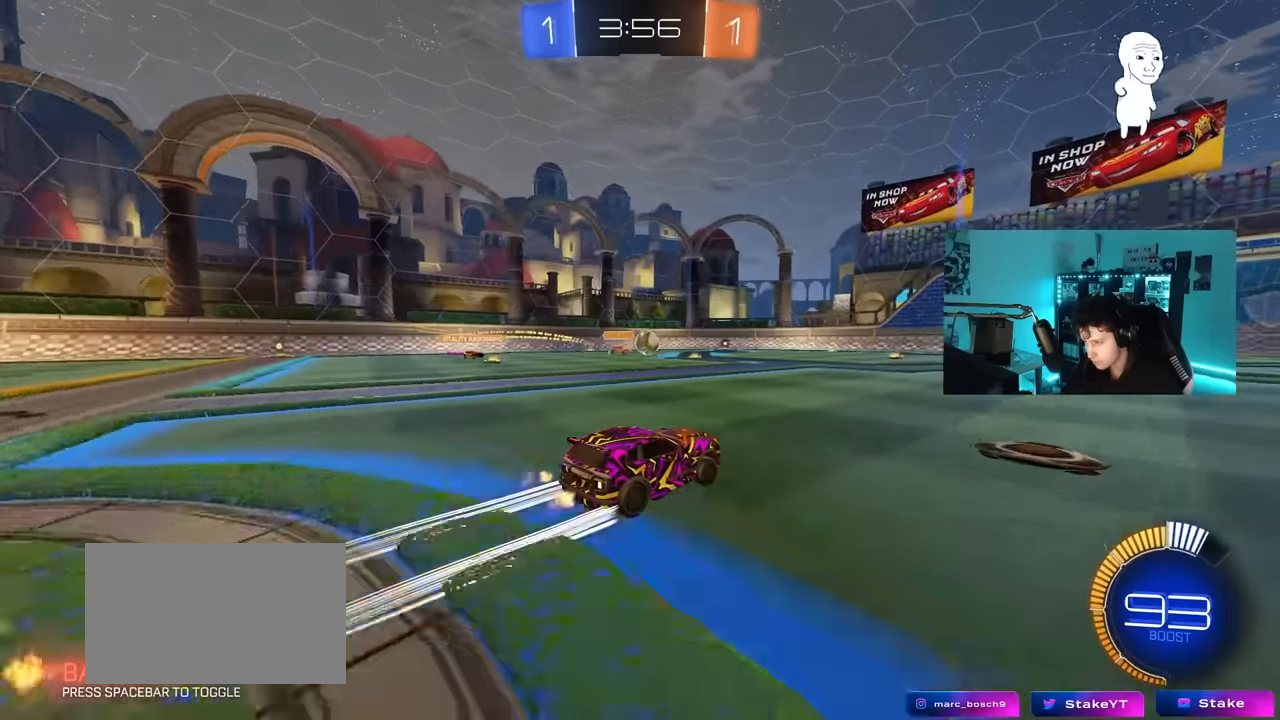
{"keys": ["w"], "mouse": [], "mouse_move": "still", "events": [[250, "d", "down"], [400, "d", "up"]]}
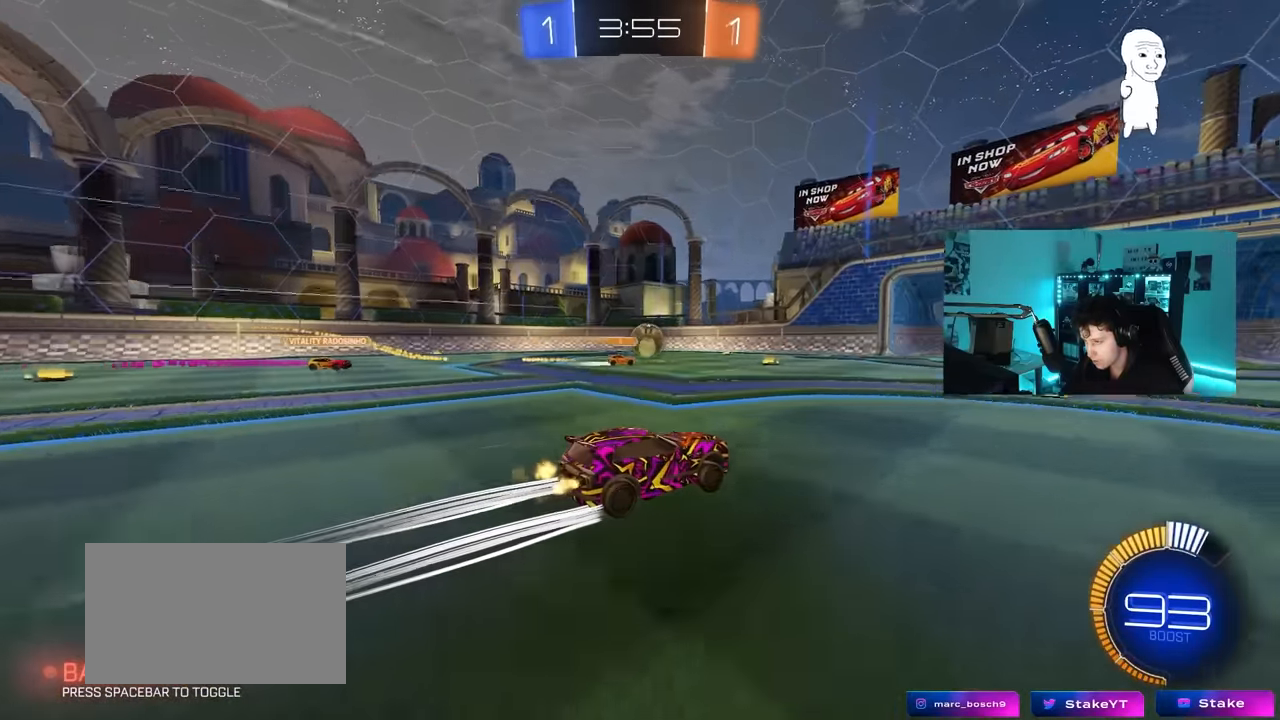
{"keys": ["d", "w"], "mouse": [], "mouse_move": "still", "events": [[183, "d", "down"], [267, "d", "up"], [317, "d", "down"]]}
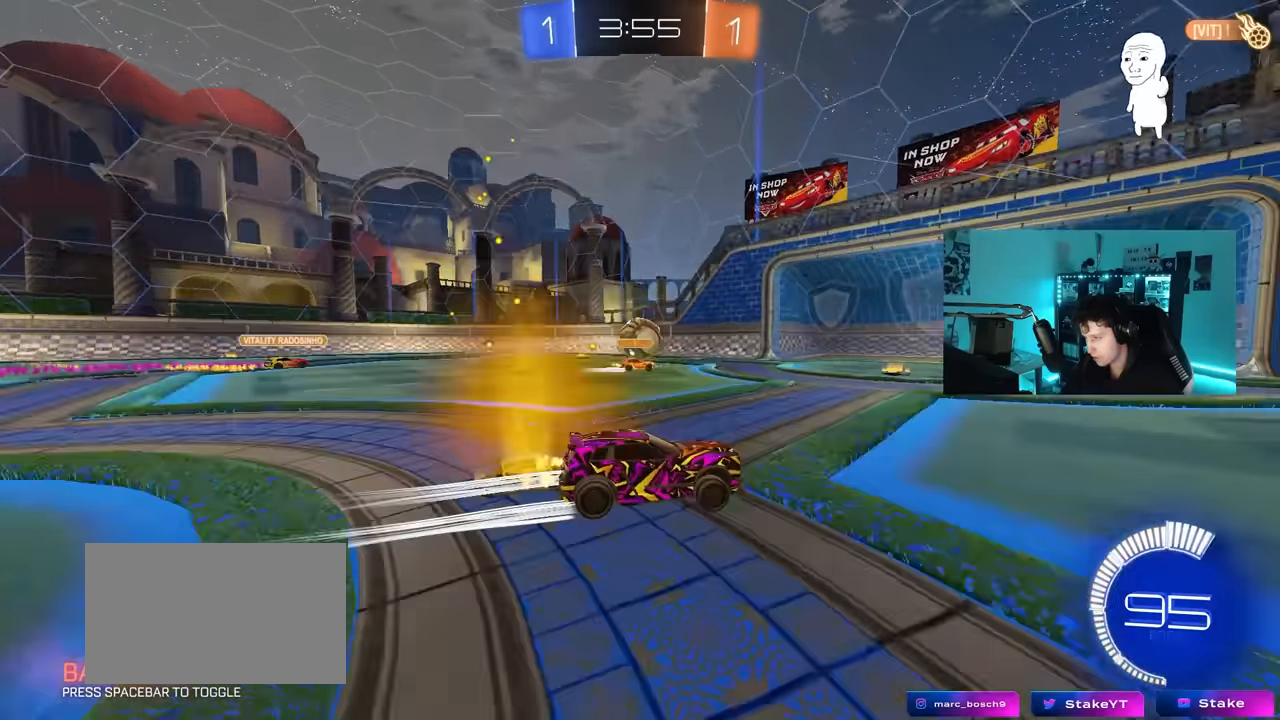
{"keys": ["d", "s", "shift", "space"], "mouse": [], "mouse_move": "still", "events": [[50, "mouse_left", "down"], [100, "d", "up"], [100, "mouse_right", "down"], [100, "space", "down"], [150, "d", "down"], [200, "mouse_right", "up"], [200, "shift", "down"], [250, "mouse_right", "down"], [250, "s", "down"], [250, "space", "up"], [283, "w", "up"], [383, "mouse_left", "up"], [433, "mouse_right", "up"], [433, "space", "down"]]}
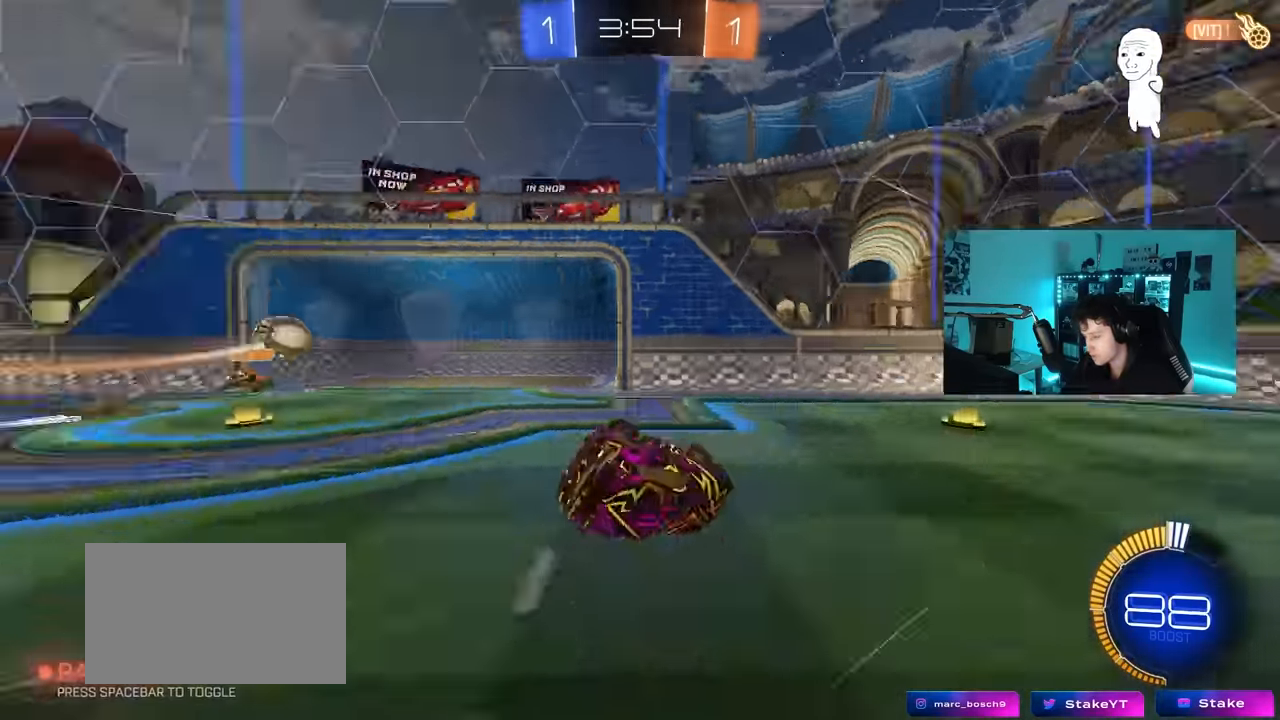
{"keys": ["d", "shift", "space"], "mouse": [], "mouse_move": "still", "events": [[117, "space", "up"], [167, "s", "up"], [250, "s", "down"], [400, "space", "down"], [450, "s", "up"]]}
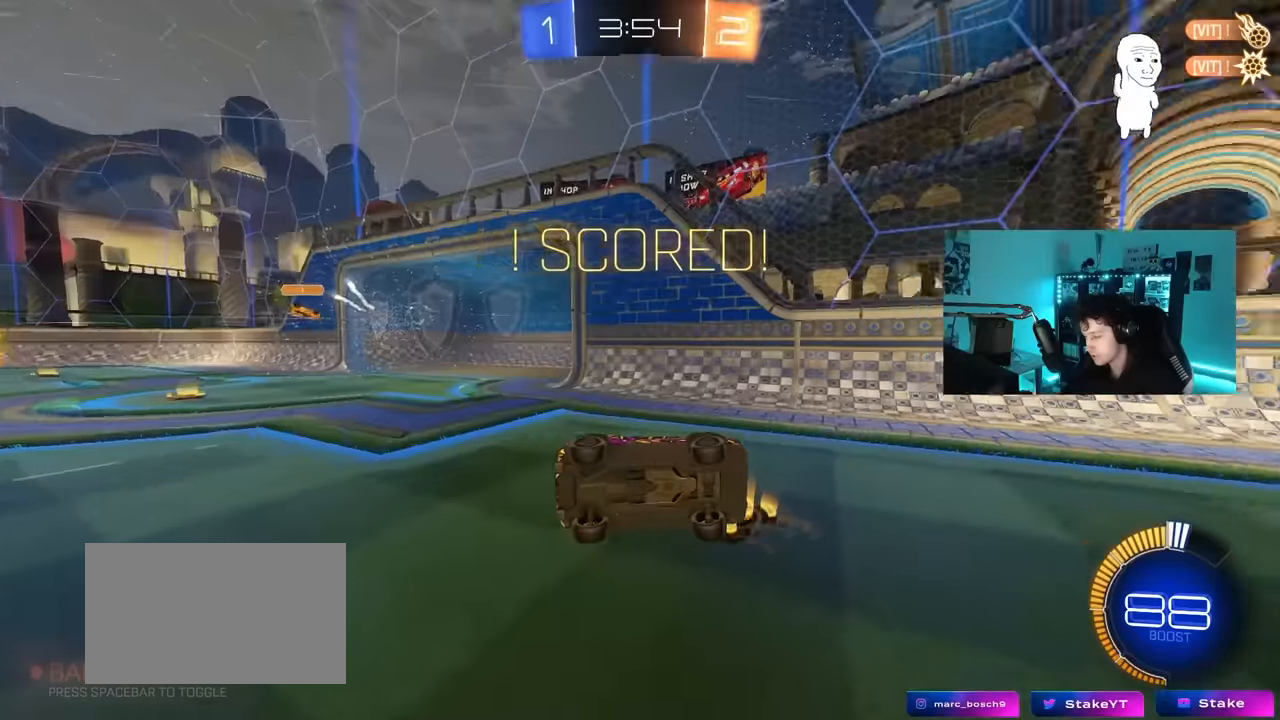
{"keys": ["tab"], "mouse": [], "mouse_move": "still", "events": [[83, "d", "up"], [83, "shift", "up"], [83, "space", "up"], [267, "space", "down"], [267, "tab", "down"], [417, "space", "up"]]}
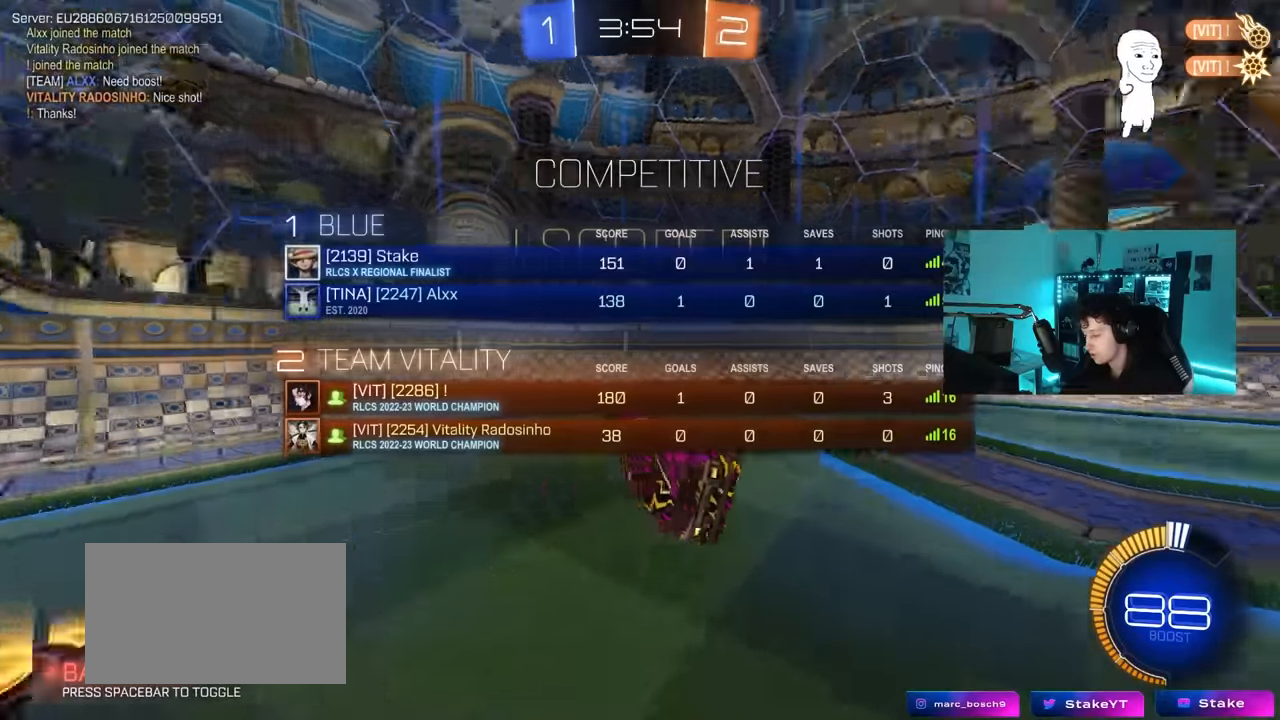
{"keys": ["d", "tab"], "mouse": [], "mouse_move": "still", "events": [[100, "d", "down"], [100, "w", "down"], [200, "tab", "up"], [283, "w", "up"], [433, "tab", "down"]]}
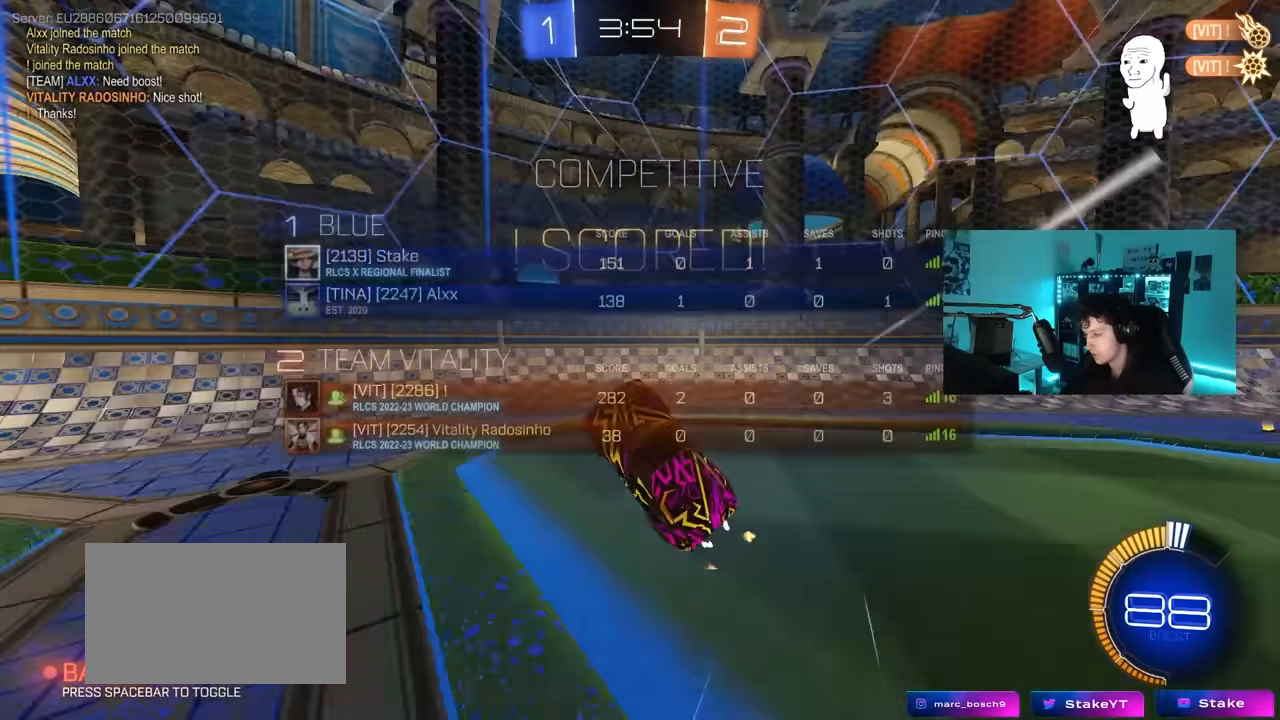
{"keys": ["d", "tab", "w"], "mouse": [], "mouse_move": "still", "events": [[67, "w", "down"]]}
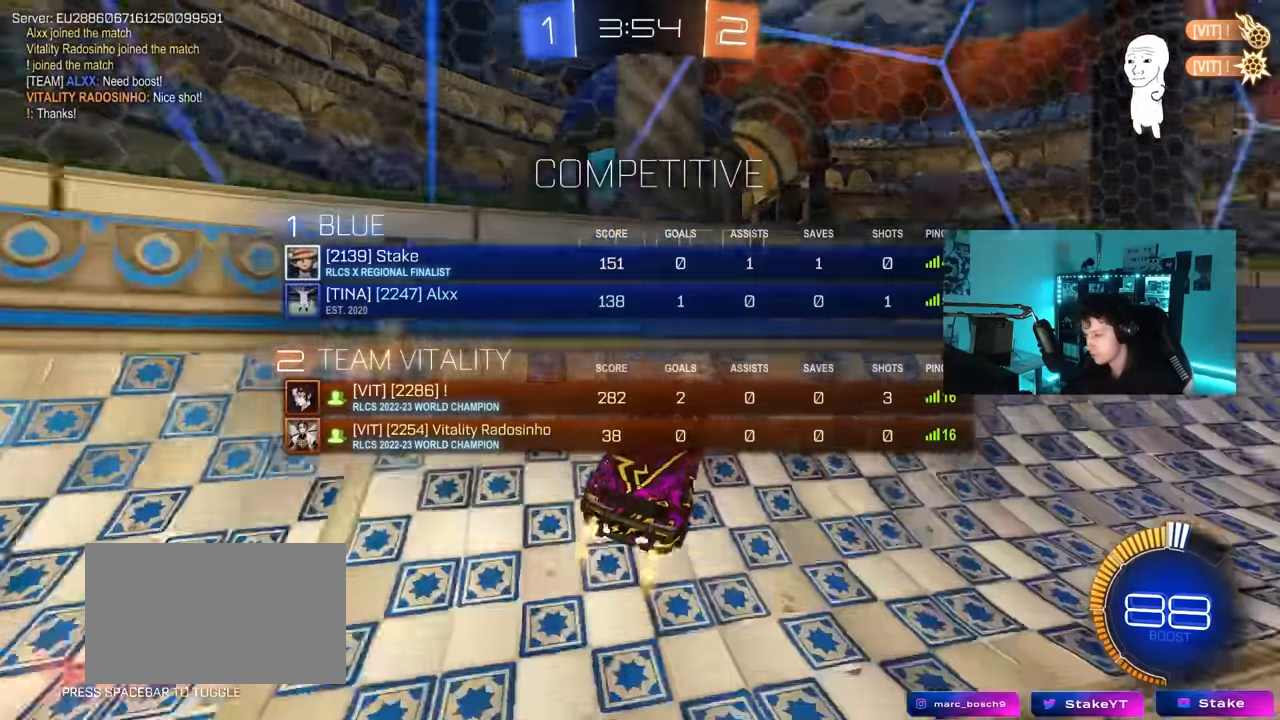
{"keys": ["d", "w"], "mouse": [], "mouse_move": "still", "events": [[217, "tab", "up"]]}
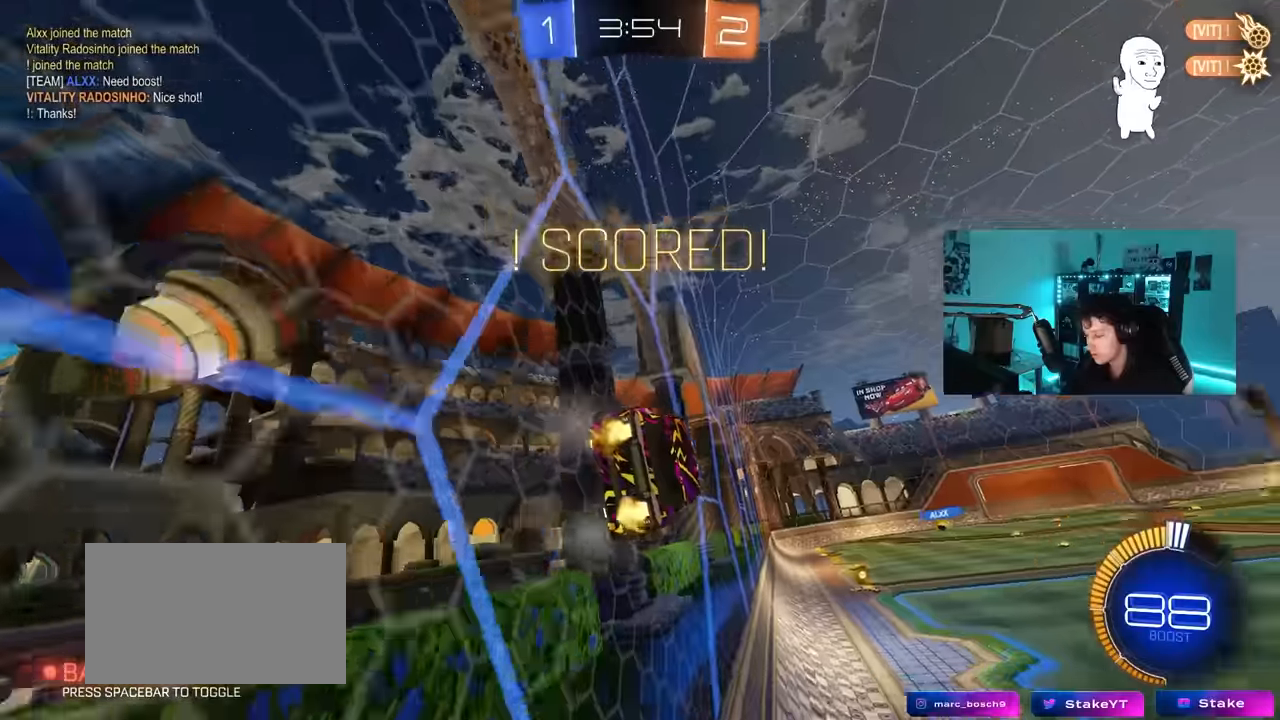
{"keys": ["a", "s", "shift"], "mouse": [], "mouse_move": "still", "events": [[150, "mouse_left", "down"], [233, "d", "up"], [233, "mouse_right", "down"], [233, "w", "up"], [283, "a", "down"], [333, "shift", "down"], [383, "s", "down"], [467, "mouse_left", "up"], [467, "mouse_right", "up"]]}
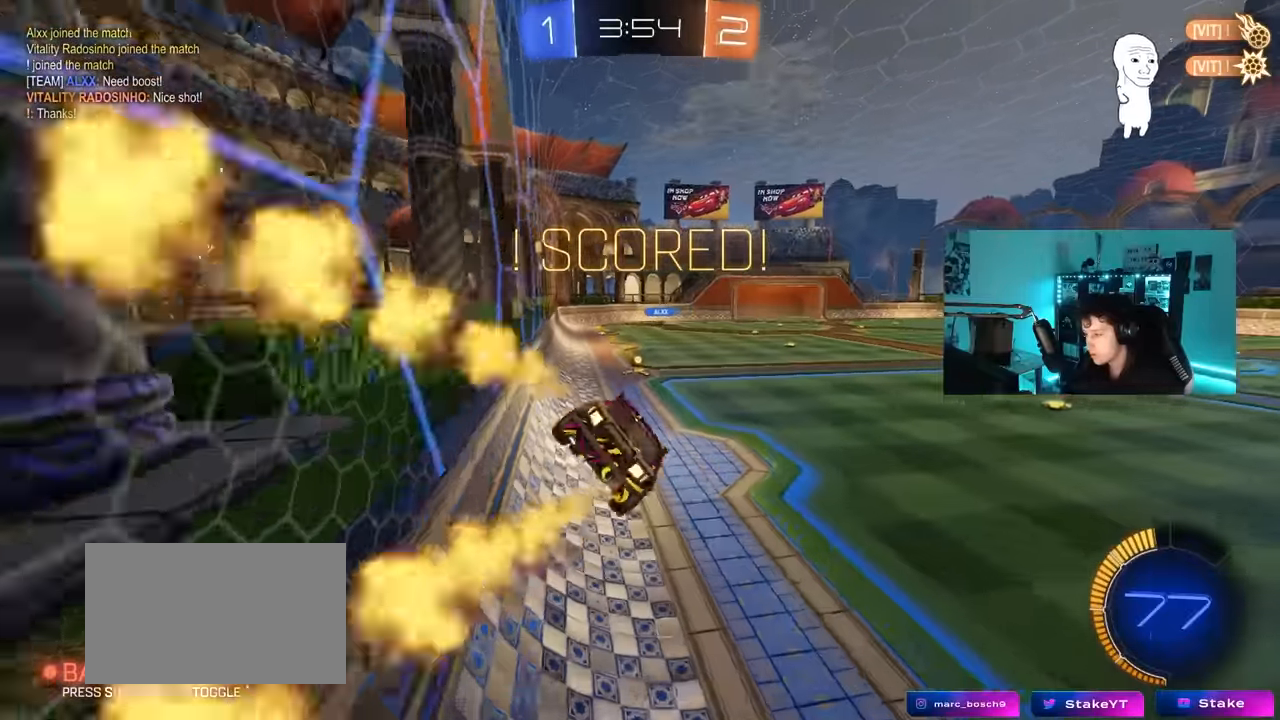
{"keys": ["s"], "mouse": ["right"], "mouse_move": "still", "events": [[67, "shift", "up"], [117, "s", "up"], [217, "a", "up"], [300, "w", "down"], [400, "mouse_right", "down"], [483, "s", "down"], [483, "w", "up"]]}
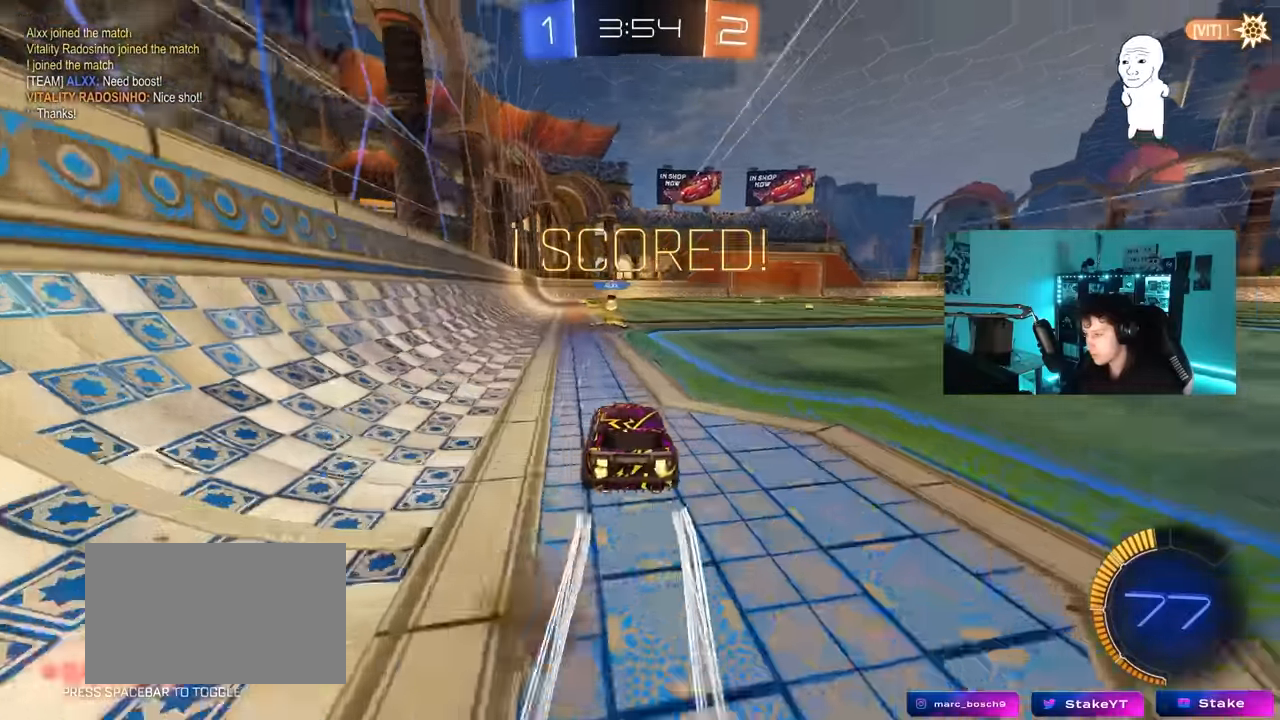
{"keys": [], "mouse": [], "mouse_move": "still", "events": [[33, "mouse_right", "up"], [183, "a", "down"], [317, "a", "up"], [317, "s", "up"]]}
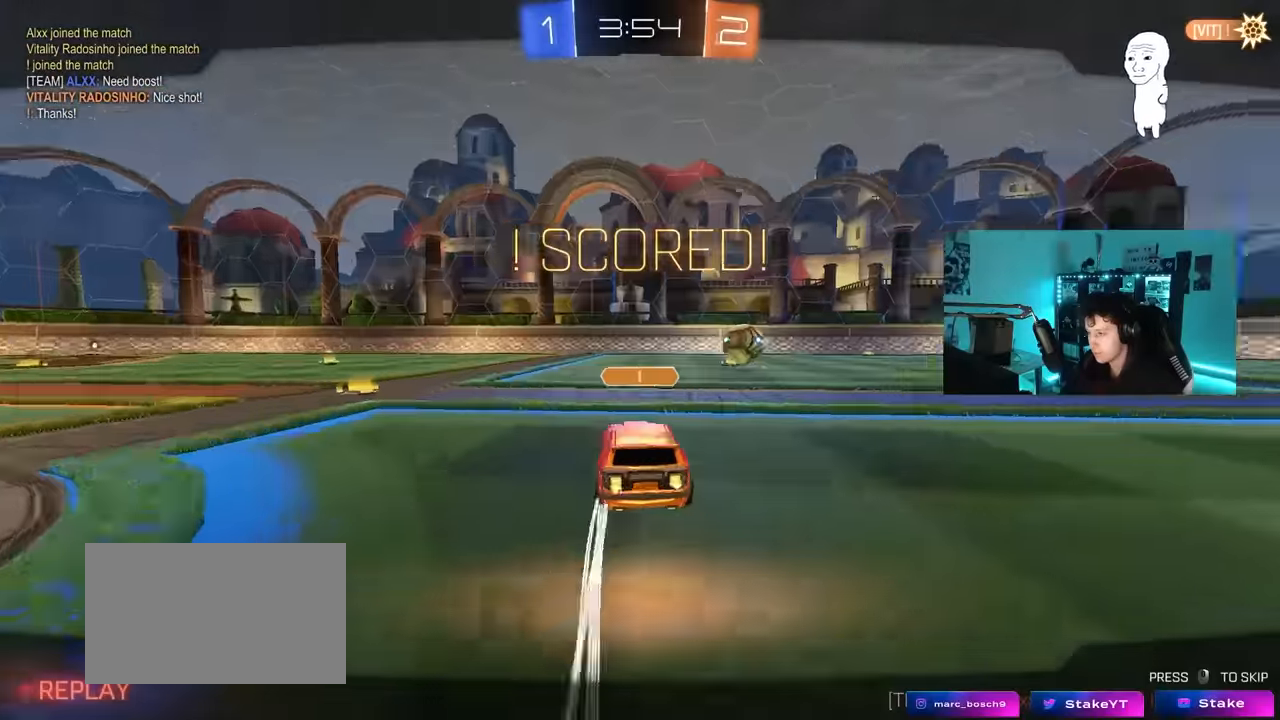
{"keys": [], "mouse": [], "mouse_move": "still", "events": []}
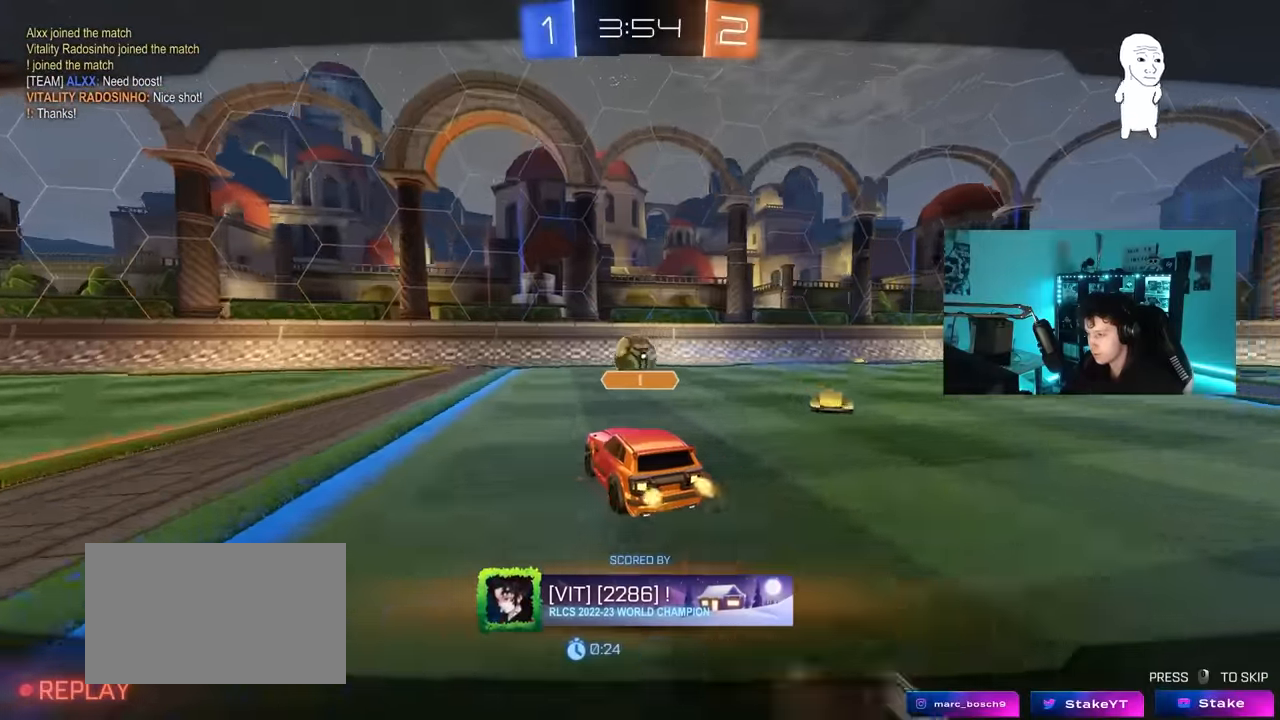
{"keys": [], "mouse": [], "mouse_move": "still", "events": []}
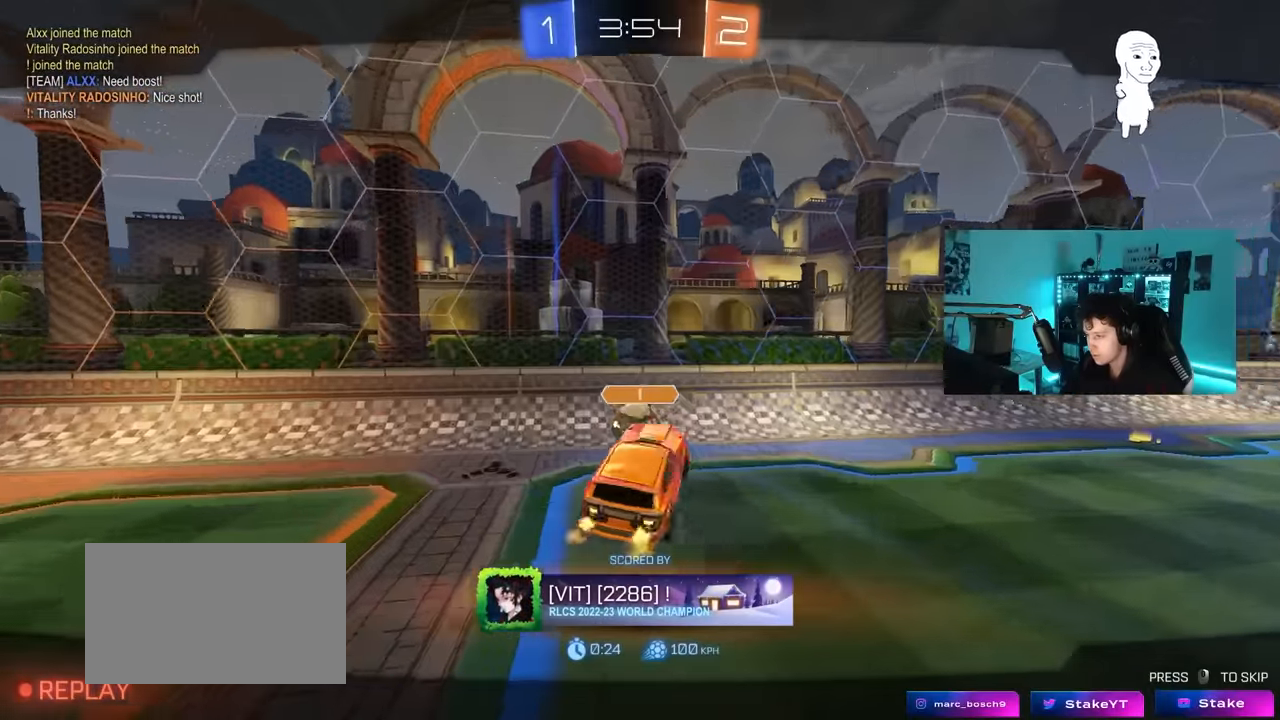
{"keys": [], "mouse": [], "mouse_move": "still", "events": []}
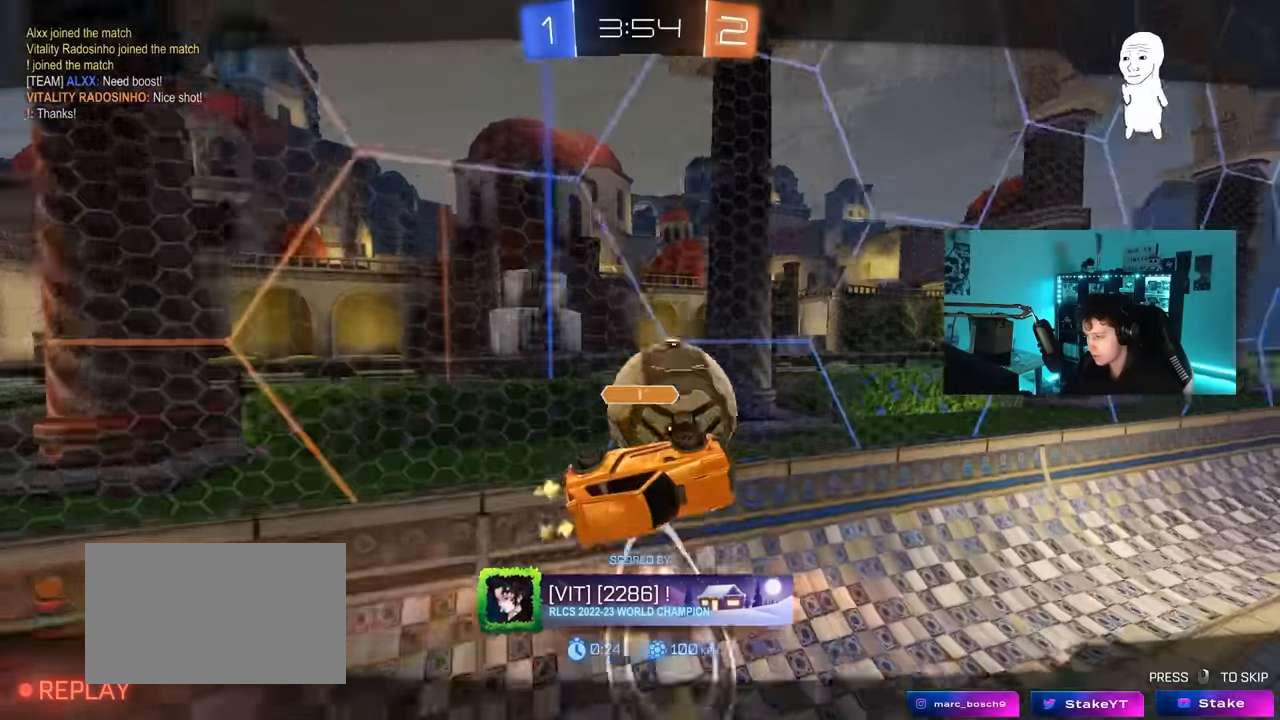
{"keys": [], "mouse": [], "mouse_move": "still", "events": []}
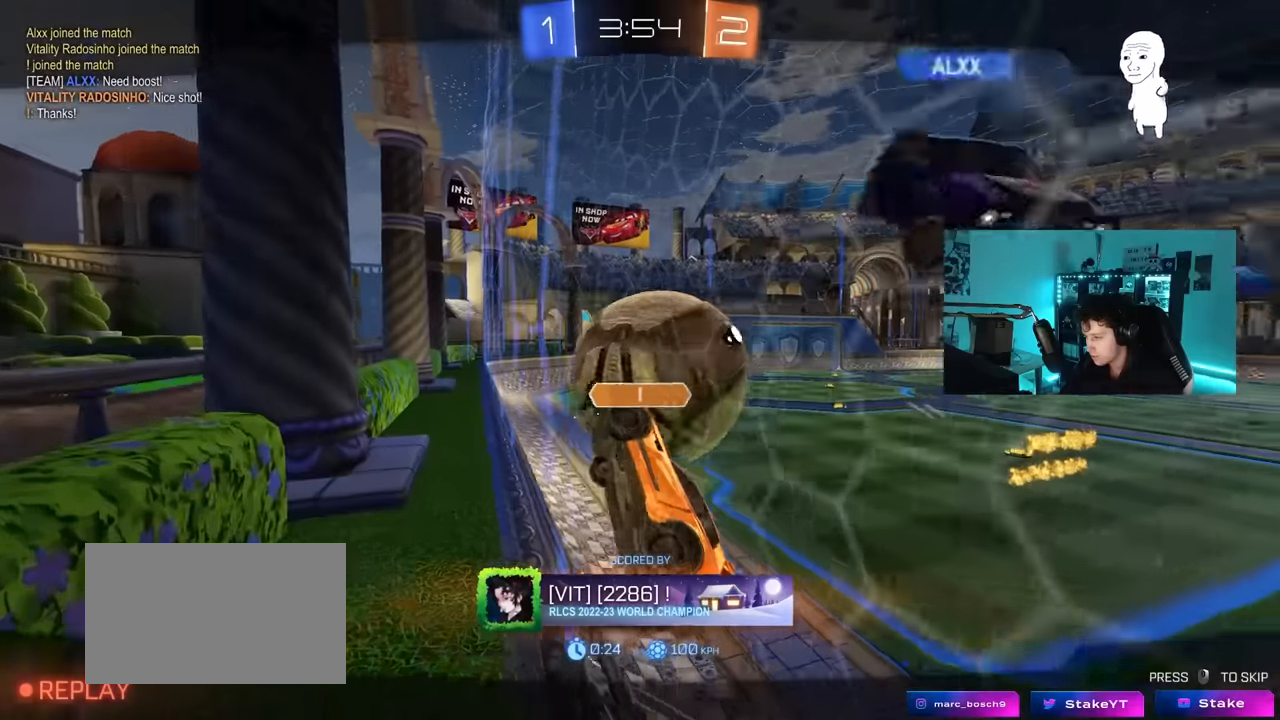
{"keys": [], "mouse": ["right"], "mouse_move": "still", "events": [[484, "mouse_right", "down"]]}
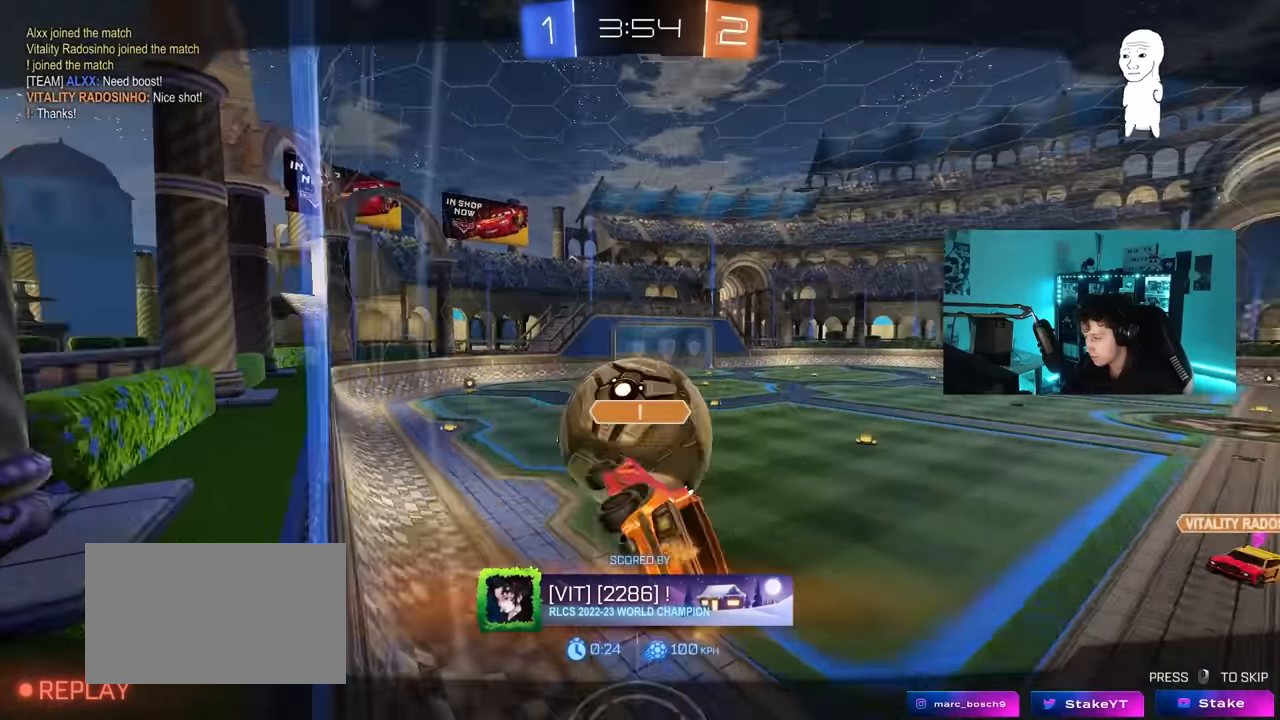
{"keys": [], "mouse": ["right"], "mouse_move": "still", "events": [[134, "mouse_right", "up"], [500, "mouse_right", "down"]]}
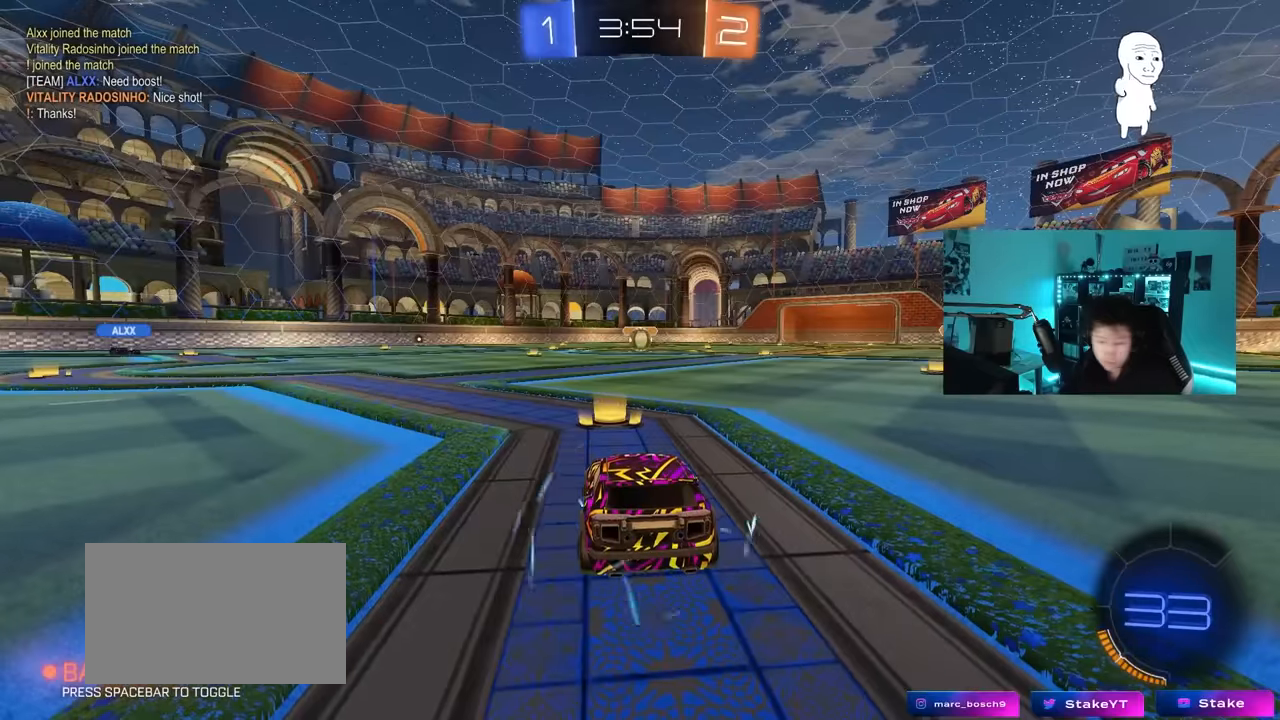
{"keys": [], "mouse": ["wheel"], "mouse_move": "down-right", "events": [[200, "mouse_right", "up"], [434, "mouse_wheel", "down"]]}
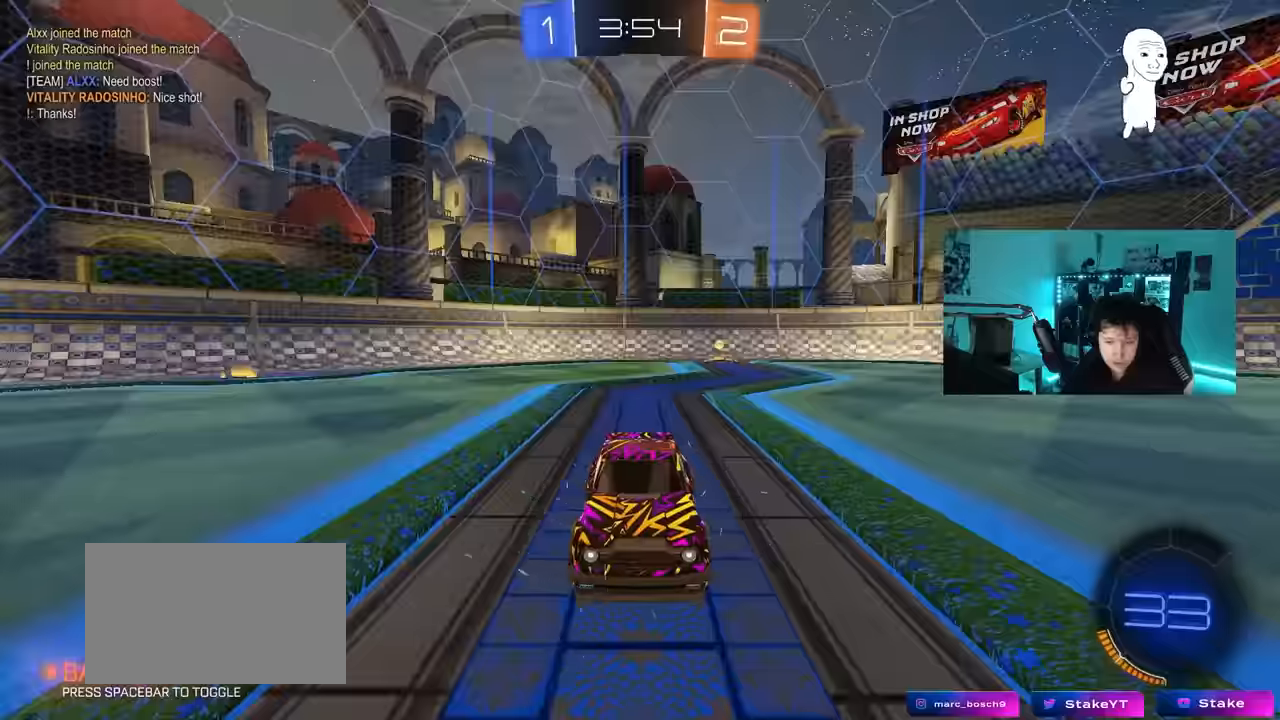
{"keys": ["x"], "mouse": [], "mouse_move": "still", "events": [[17, "z", "down"], [67, "mouse_wheel", "up"], [117, "x", "down"], [167, "z", "up"], [217, "x", "up"], [450, "x", "down"], [450, "z", "down"], [500, "z", "up"]]}
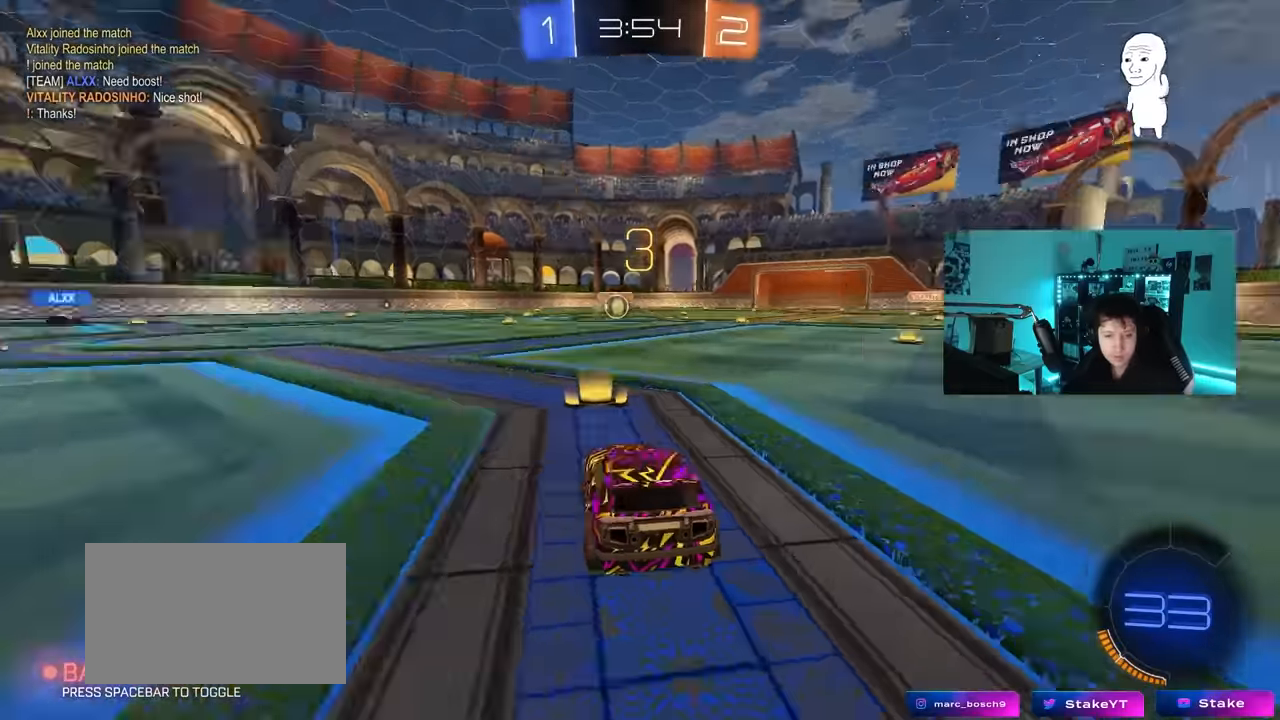
{"keys": ["tab"], "mouse": ["left"], "mouse_move": "still", "events": [[84, "x", "up"], [184, "mouse_wheel", "down"], [317, "mouse_wheel", "up"], [417, "tab", "down"], [467, "mouse_left", "down"]]}
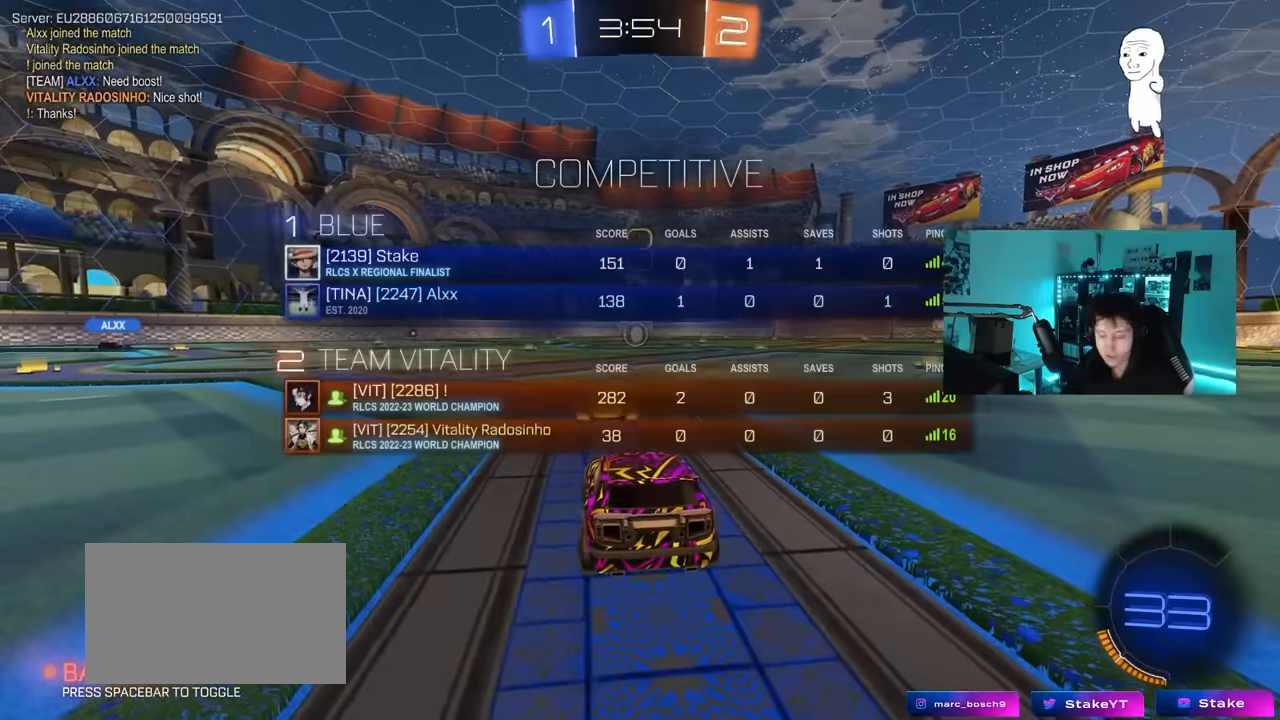
{"keys": ["w"], "mouse": ["left"], "mouse_move": "right", "events": [[250, "w", "down"], [284, "tab", "up"]]}
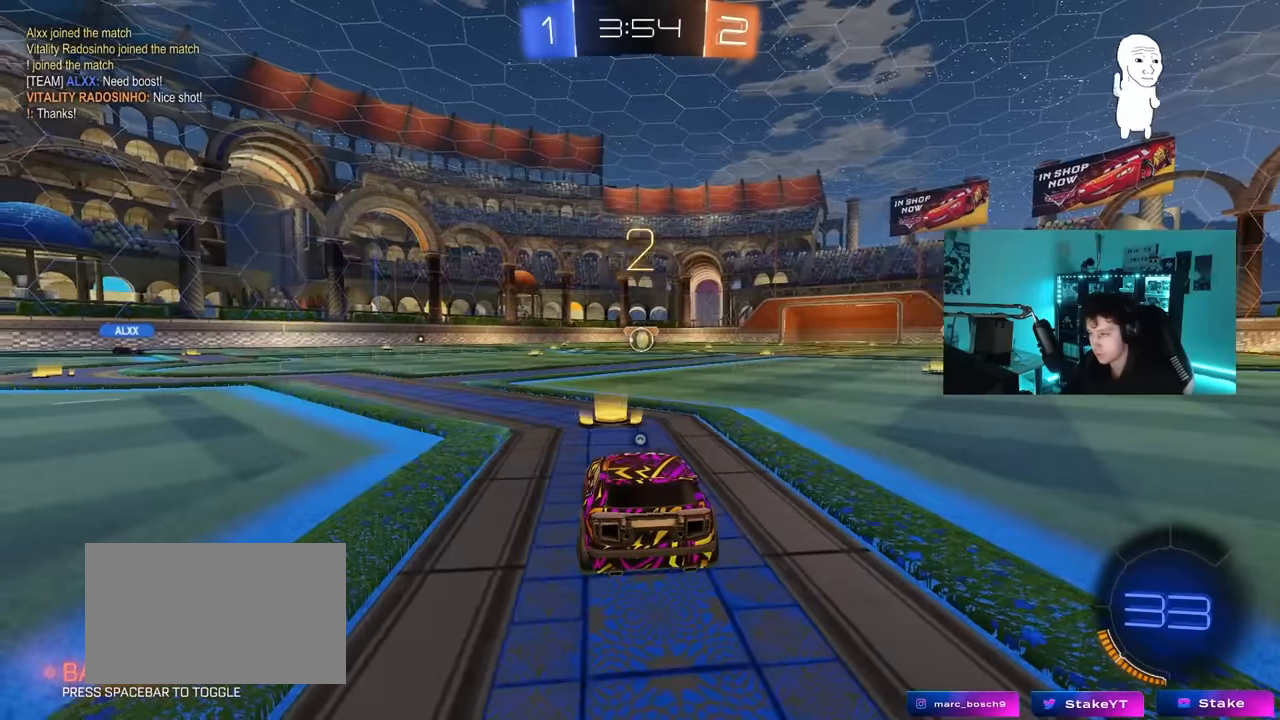
{"keys": ["space", "tab", "w"], "mouse": [], "mouse_move": "still", "events": [[17, "space", "down"], [67, "mouse_left", "up"], [117, "tab", "down"], [167, "space", "up"], [217, "mouse_wheel", "down"], [350, "mouse_wheel", "up"], [400, "space", "down"]]}
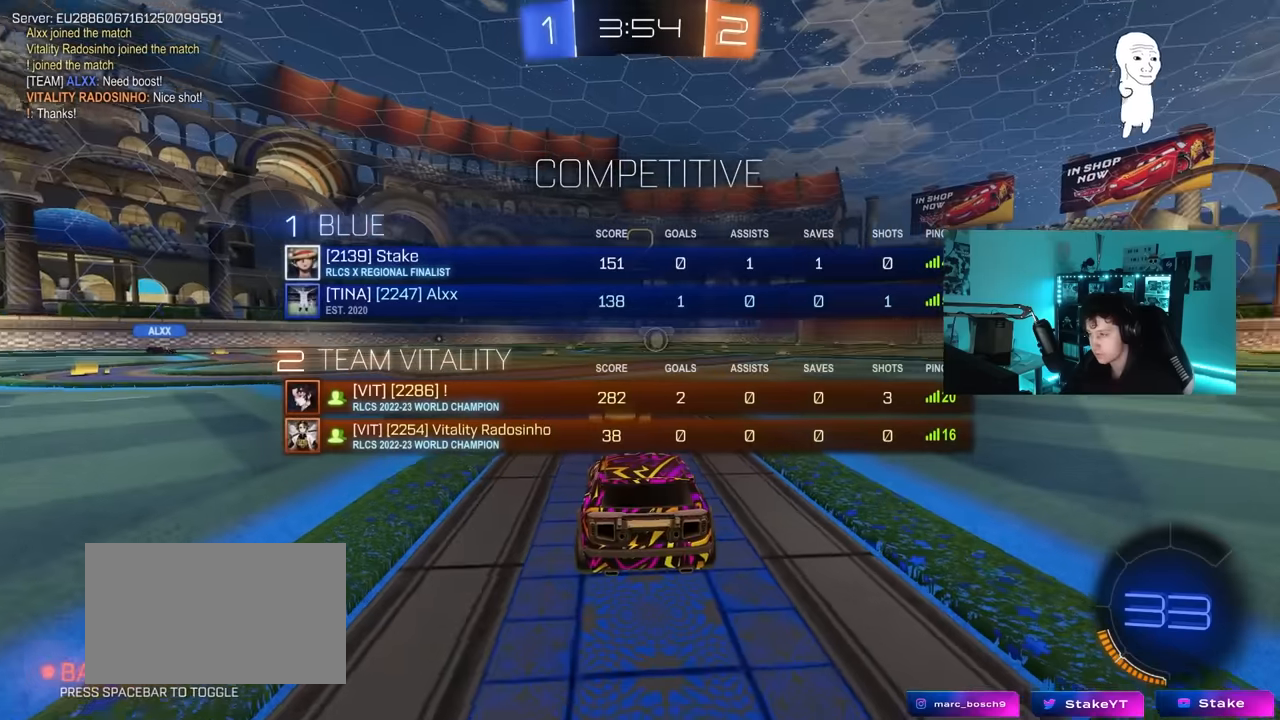
{"keys": ["tab", "w"], "mouse": [], "mouse_move": "left", "events": [[33, "space", "up"]]}
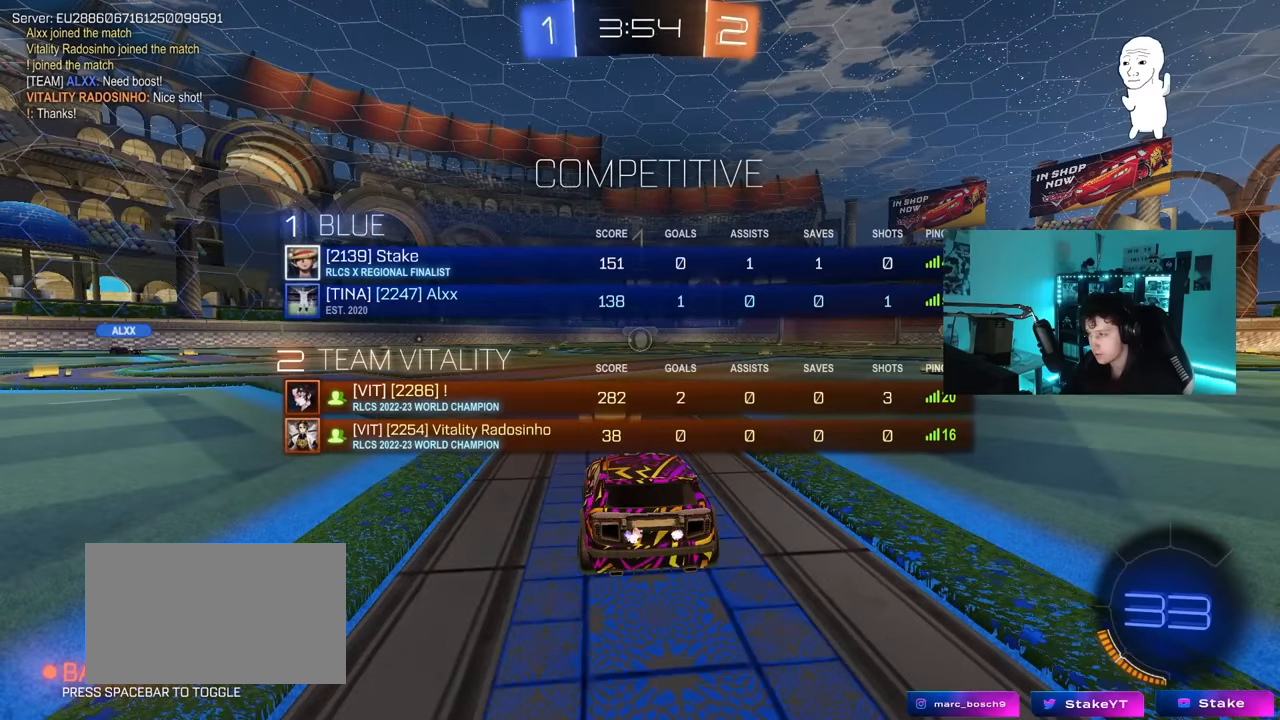
{"keys": ["w"], "mouse": [], "mouse_move": "right", "events": [[100, "tab", "up"]]}
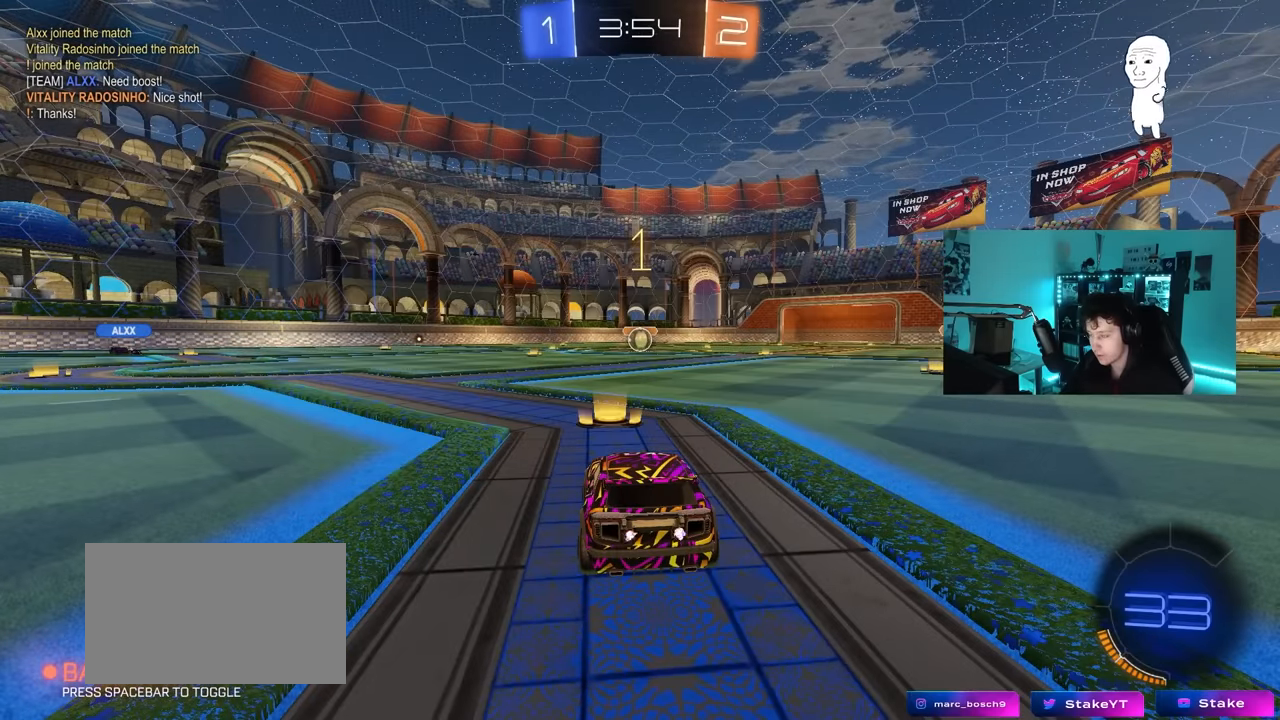
{"keys": ["a", "s", "shift"], "mouse": ["left", "right"], "mouse_move": "down-left", "events": [[300, "d", "down"], [350, "mouse_left", "down"], [350, "mouse_right", "down"], [400, "a", "down"], [400, "d", "up"], [450, "mouse_right", "up"], [450, "shift", "down"], [500, "mouse_right", "down"], [500, "s", "down"], [500, "w", "up"]]}
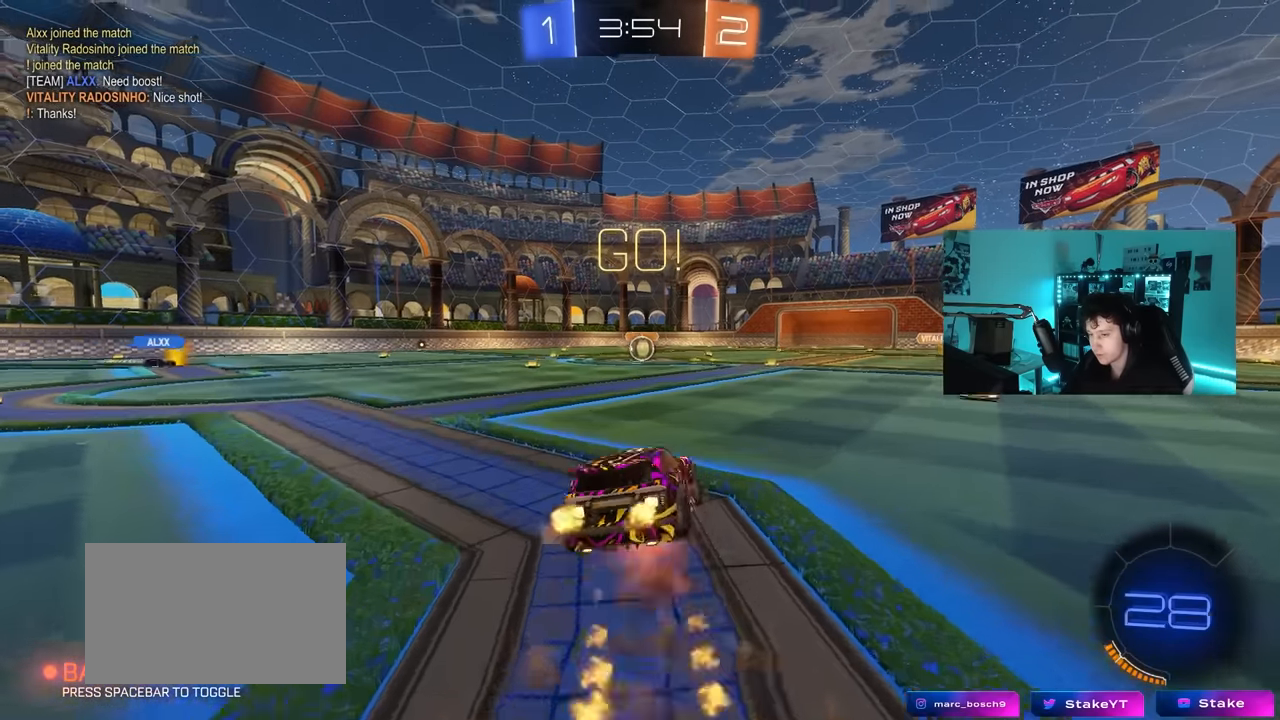
{"keys": ["a", "shift"], "mouse": ["left"], "mouse_move": "still", "events": [[83, "mouse_left", "up"], [133, "mouse_right", "up"], [466, "s", "up"], [500, "mouse_left", "down"]]}
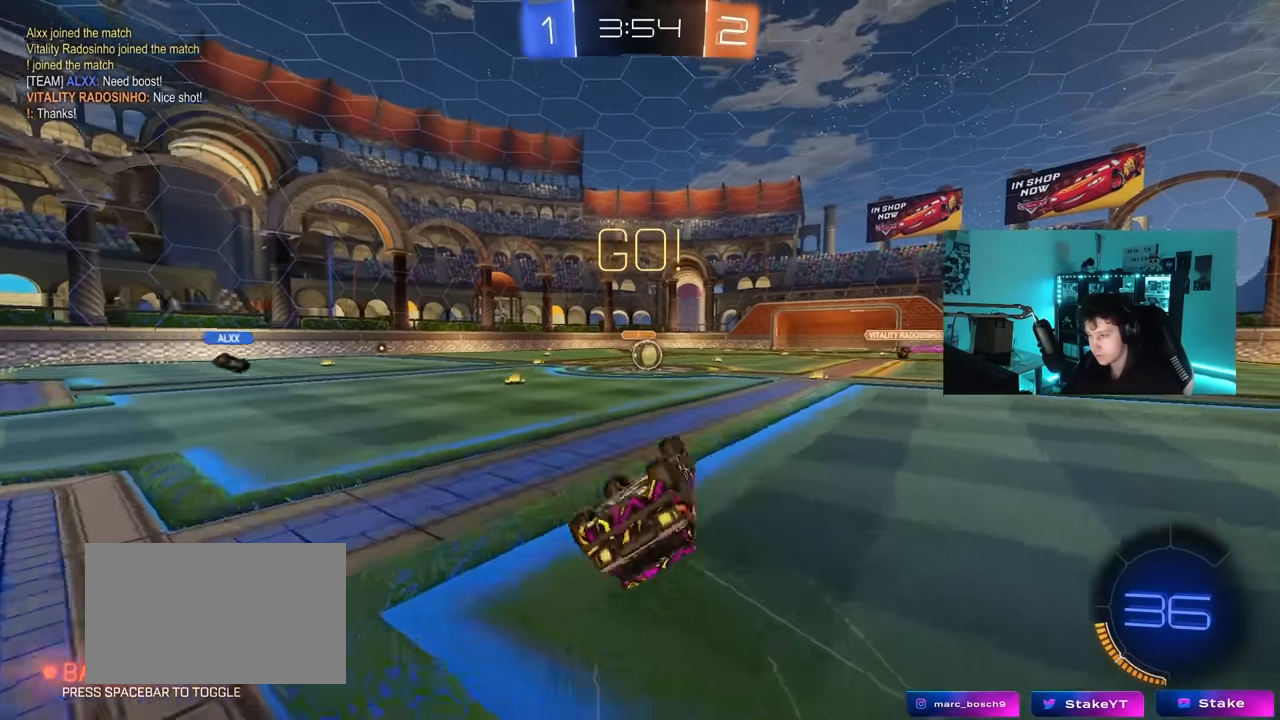
{"keys": ["w"], "mouse": [], "mouse_move": "still", "events": [[50, "s", "down"], [100, "mouse_left", "up"], [283, "a", "up"], [283, "s", "up"], [283, "shift", "up"], [483, "w", "down"]]}
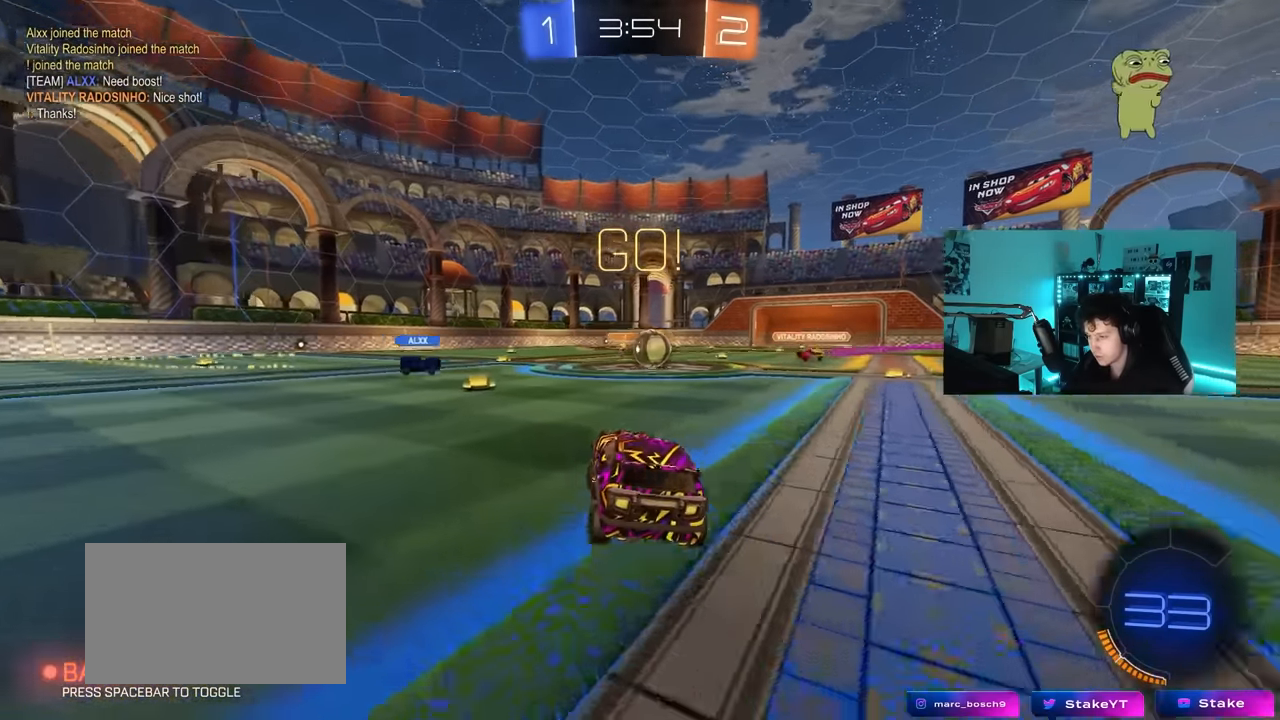
{"keys": ["w"], "mouse": [], "mouse_move": "still", "events": [[16, "d", "down"], [166, "d", "up"], [300, "d", "down"], [350, "d", "up"]]}
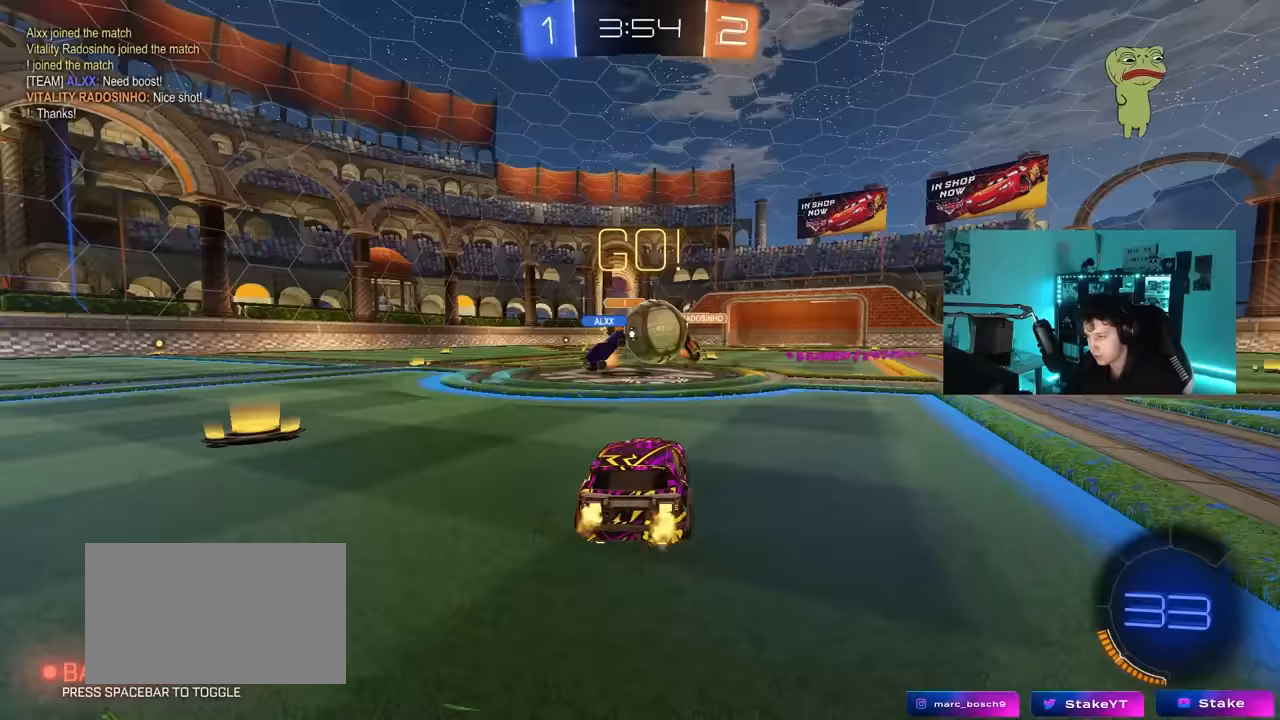
{"keys": ["d", "w"], "mouse": [], "mouse_move": "still", "events": [[33, "a", "down"], [83, "d", "down"], [133, "a", "up"], [233, "shift", "down"], [367, "shift", "up"]]}